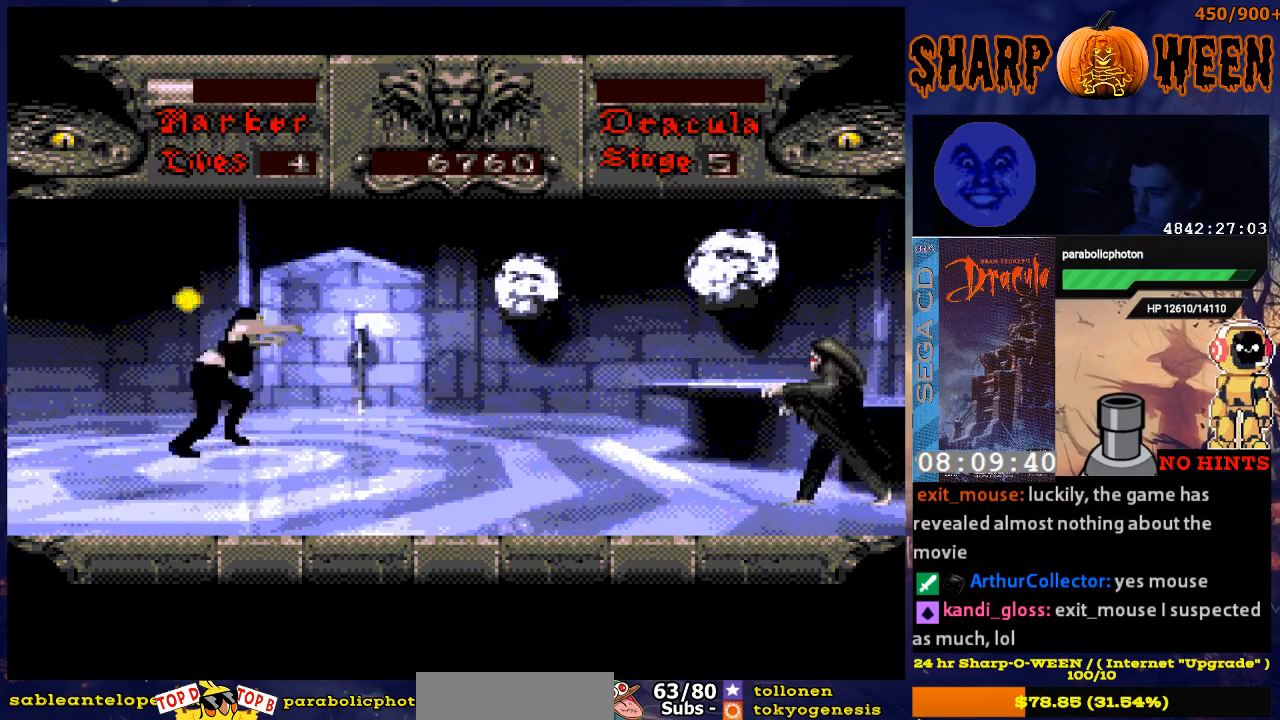
Gameplay with a controller (Xbox layout); each line is a JSON object with the inputs held at the frame after it. "events" lists button and stick changes between this image and that frame as [ms after this image, input, new state], when the widget could be followed in between. Not read: L1 L2 L3 R1 R2 R3.
{"buttons": ["DPAD_RIGHT"], "events": []}
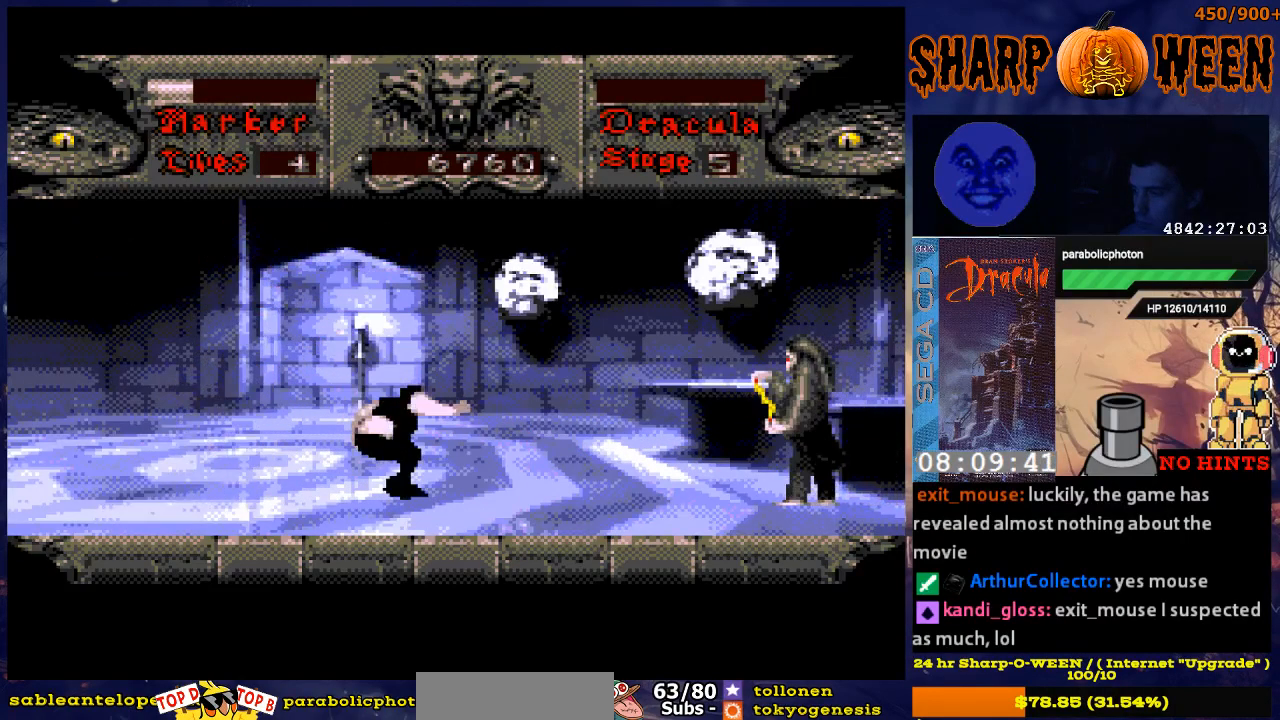
{"buttons": ["A", "DPAD_RIGHT"], "events": [[168, "A", "down"]]}
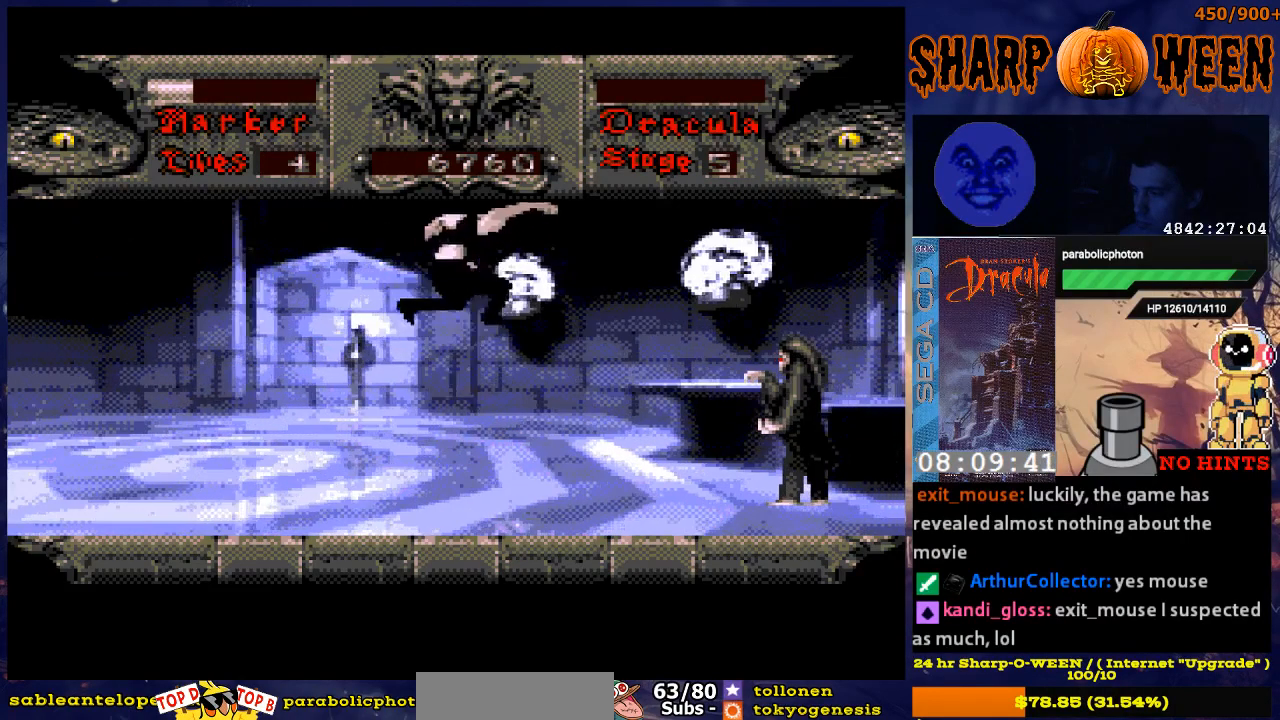
{"buttons": ["A", "DPAD_UP", "DPAD_RIGHT"], "events": [[17, "A", "up"], [368, "DPAD_UP", "down"], [469, "A", "down"]]}
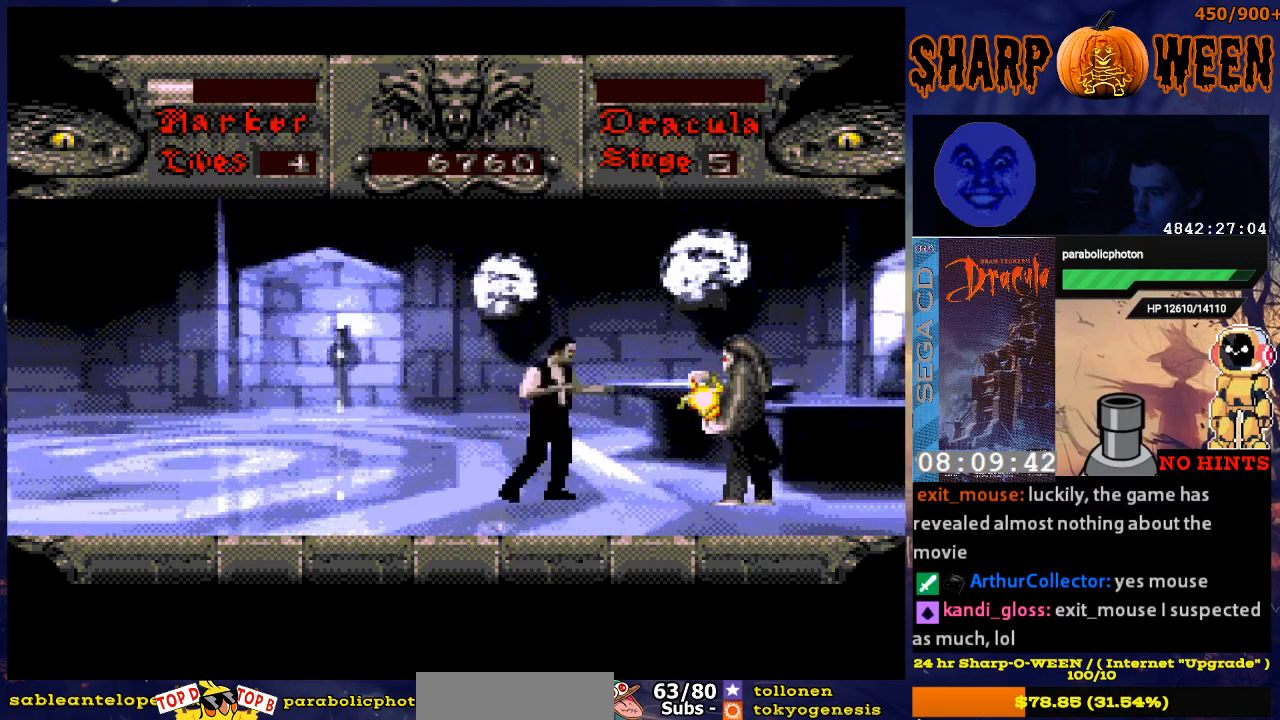
{"buttons": ["DPAD_UP", "DPAD_RIGHT"], "events": [[67, "A", "up"], [117, "A", "down"], [368, "A", "up"]]}
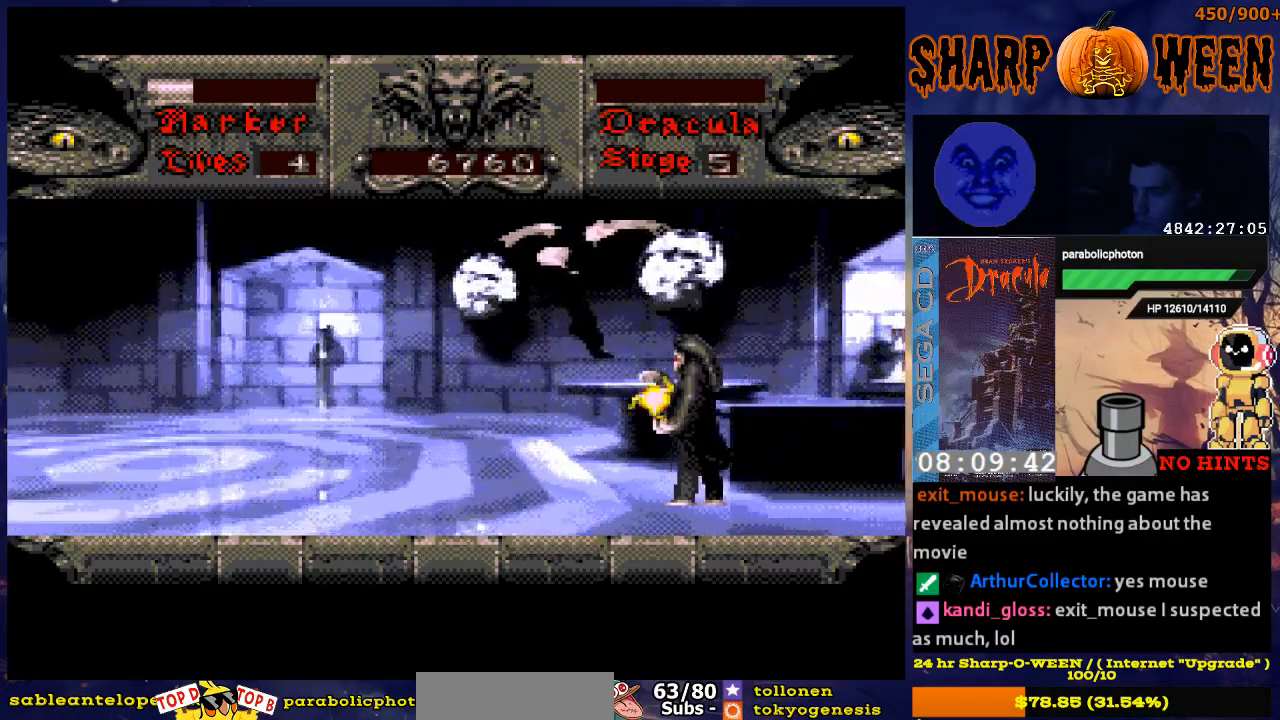
{"buttons": ["C", "DPAD_UP"], "events": [[67, "C", "down"], [201, "C", "up"], [218, "C", "down"], [218, "DPAD_RIGHT", "up"], [268, "C", "up"], [318, "C", "down"], [368, "C", "up"], [469, "C", "down"]]}
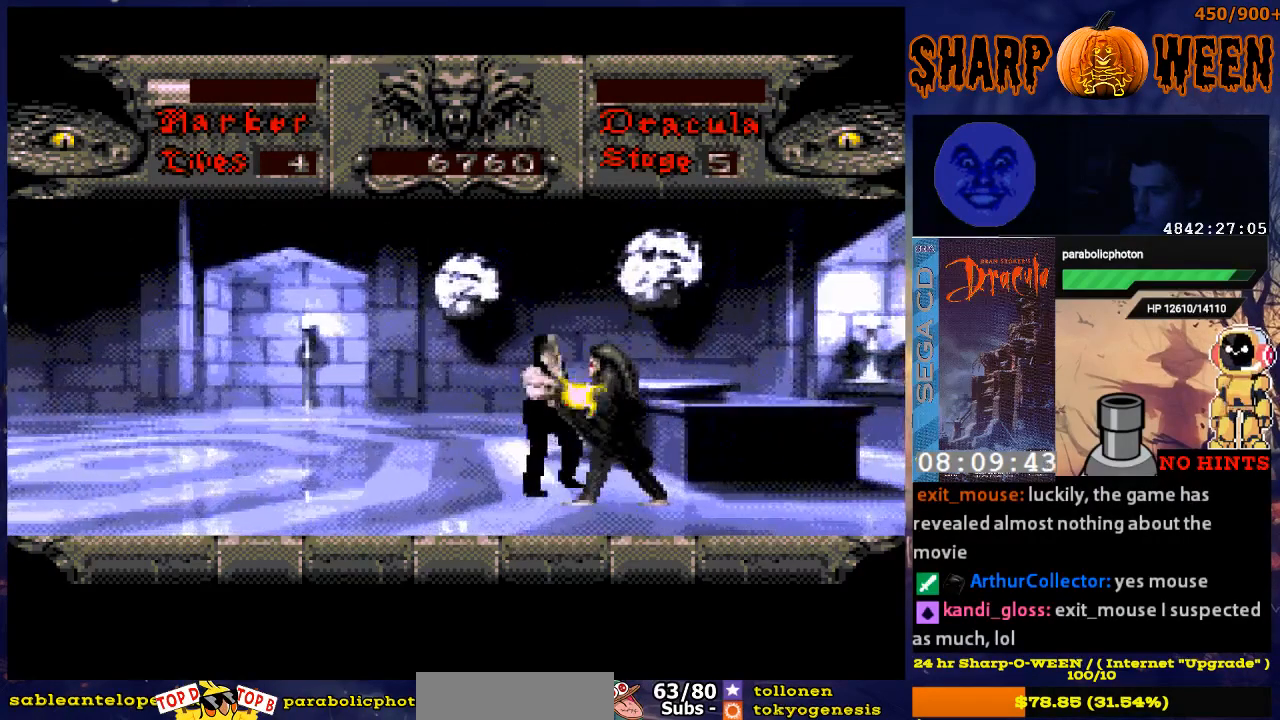
{"buttons": ["DPAD_UP"], "events": [[17, "C", "up"], [117, "C", "down"], [167, "C", "up"], [217, "C", "down"], [318, "C", "up"], [368, "C", "down"], [418, "C", "up"]]}
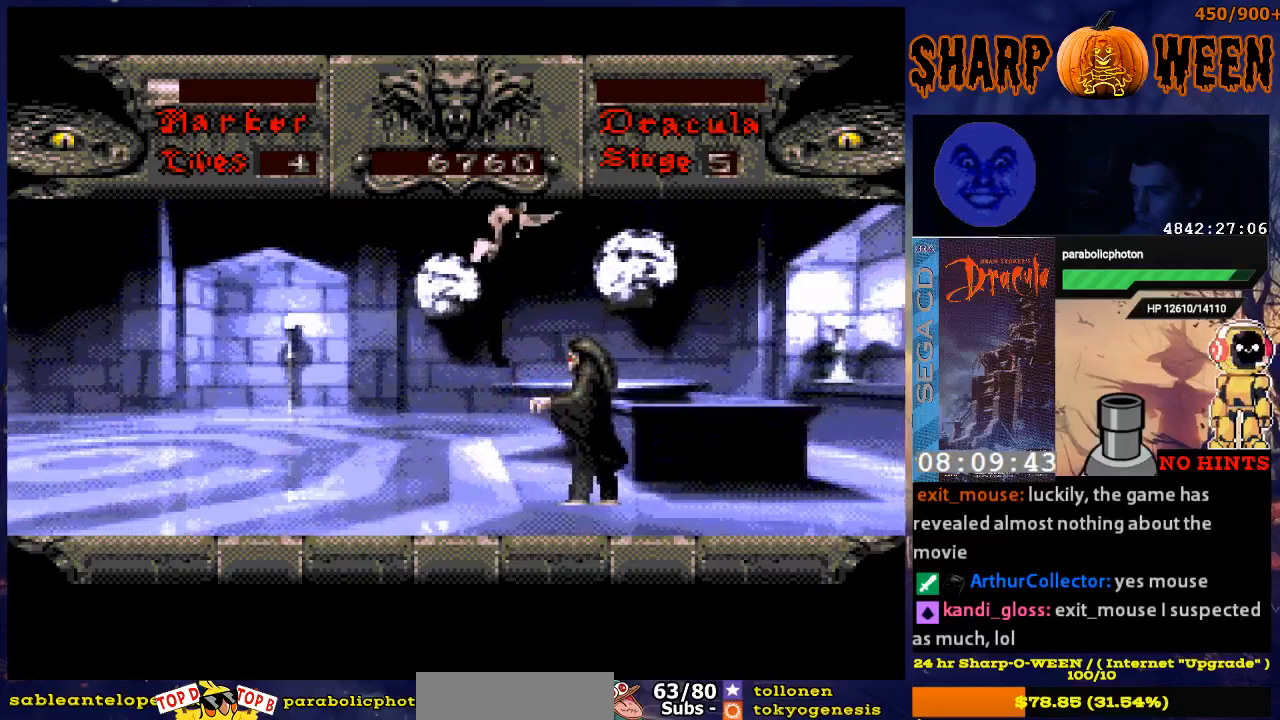
{"buttons": ["C", "DPAD_UP"], "events": [[17, "C", "down"], [84, "C", "up"], [167, "C", "down"], [217, "C", "up"], [318, "C", "down"], [368, "C", "up"], [418, "C", "down"]]}
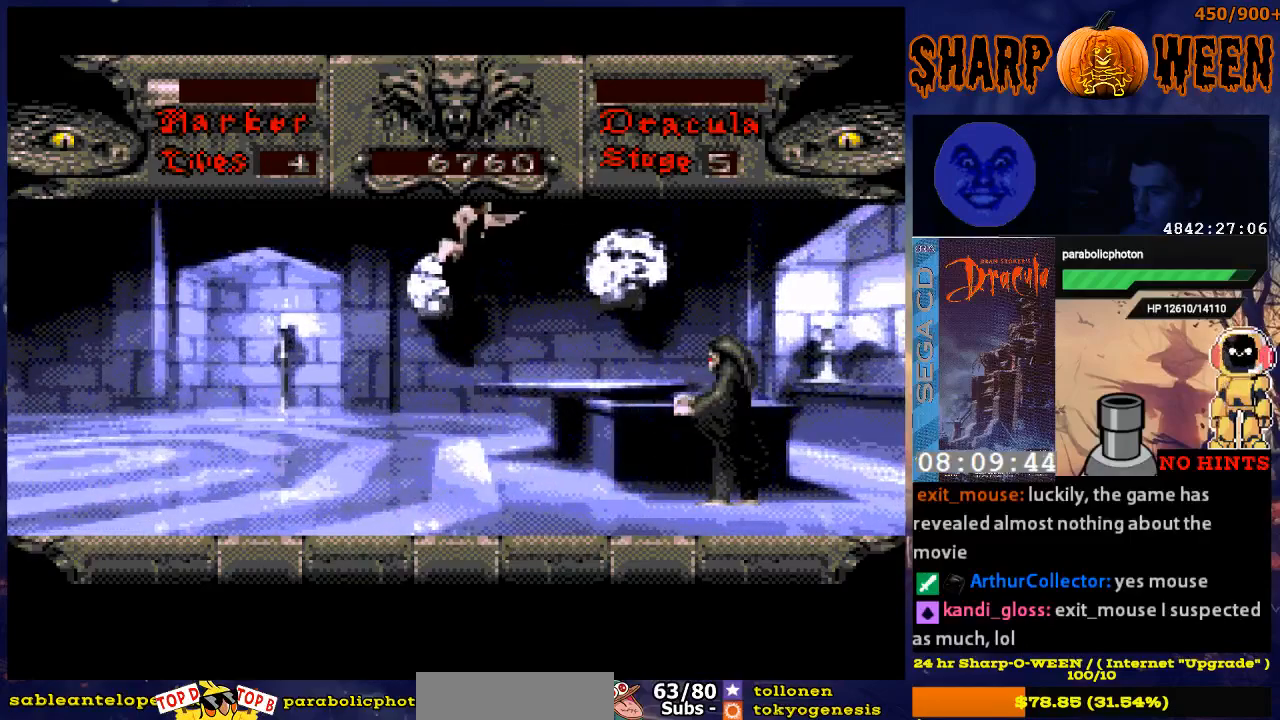
{"buttons": ["A", "DPAD_UP", "DPAD_RIGHT"], "events": [[17, "C", "up"], [167, "DPAD_RIGHT", "down"], [418, "A", "down"]]}
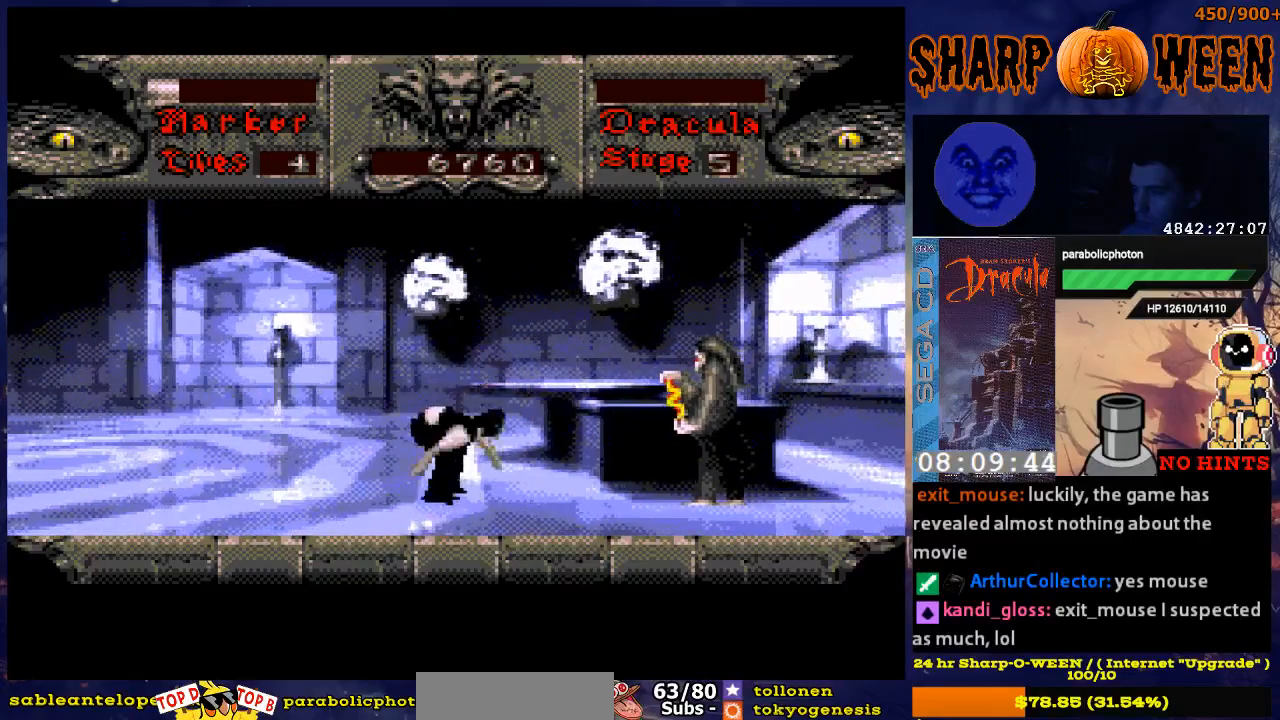
{"buttons": ["DPAD_UP"], "events": [[17, "A", "up"], [251, "C", "down"], [268, "DPAD_RIGHT", "up"], [468, "C", "up"]]}
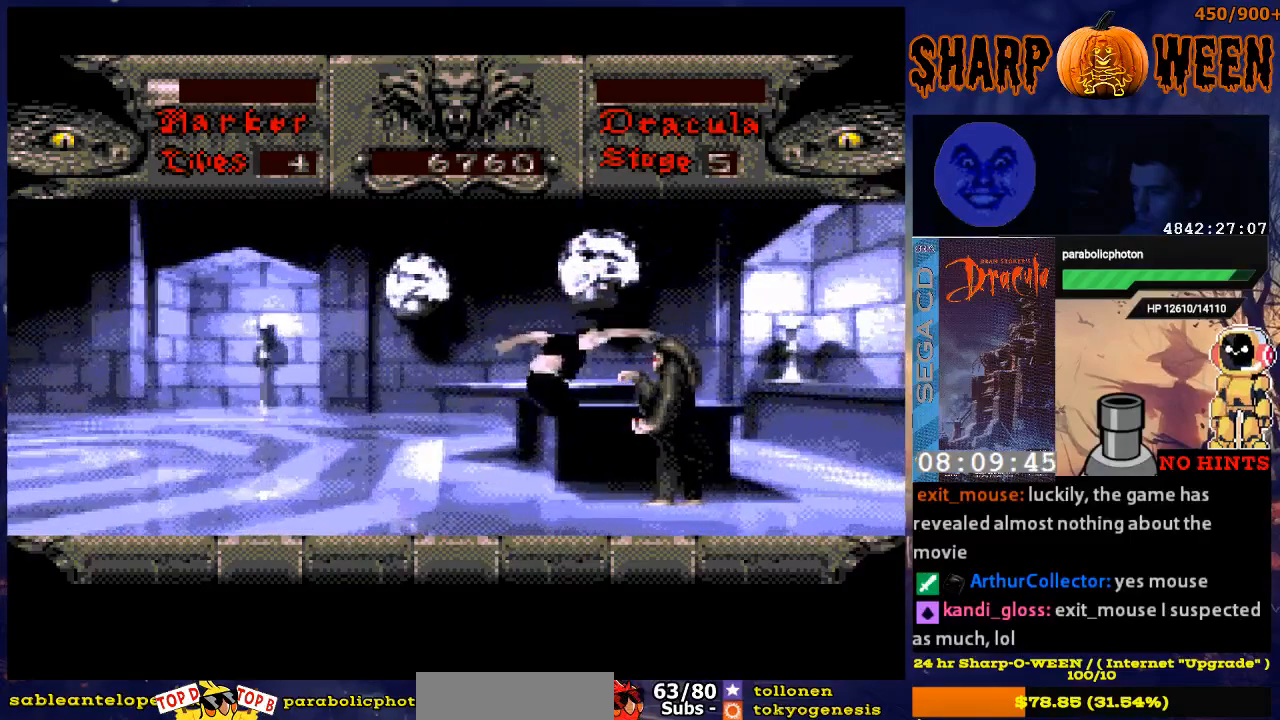
{"buttons": ["C", "DPAD_UP"], "events": [[167, "C", "down"], [418, "C", "up"], [468, "C", "down"]]}
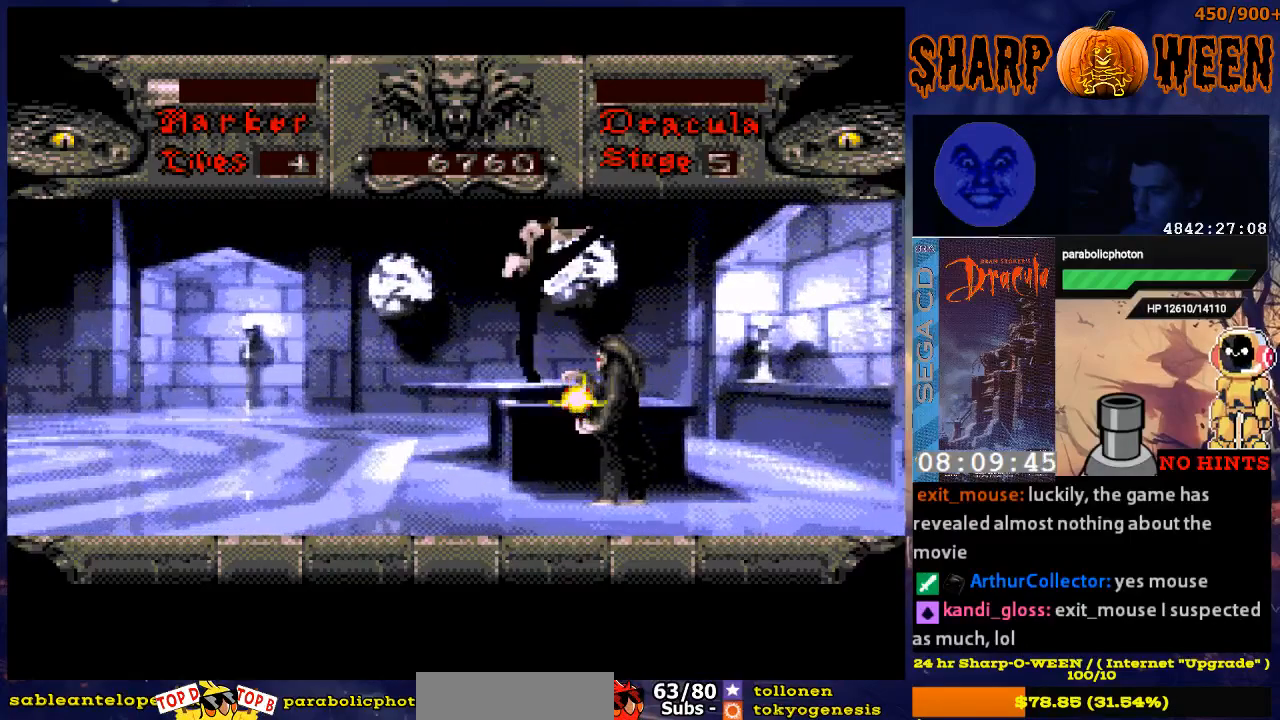
{"buttons": ["C", "DPAD_UP"], "events": [[67, "C", "up"], [117, "C", "down"], [217, "C", "up"], [318, "C", "down"], [385, "C", "up"], [418, "C", "down"]]}
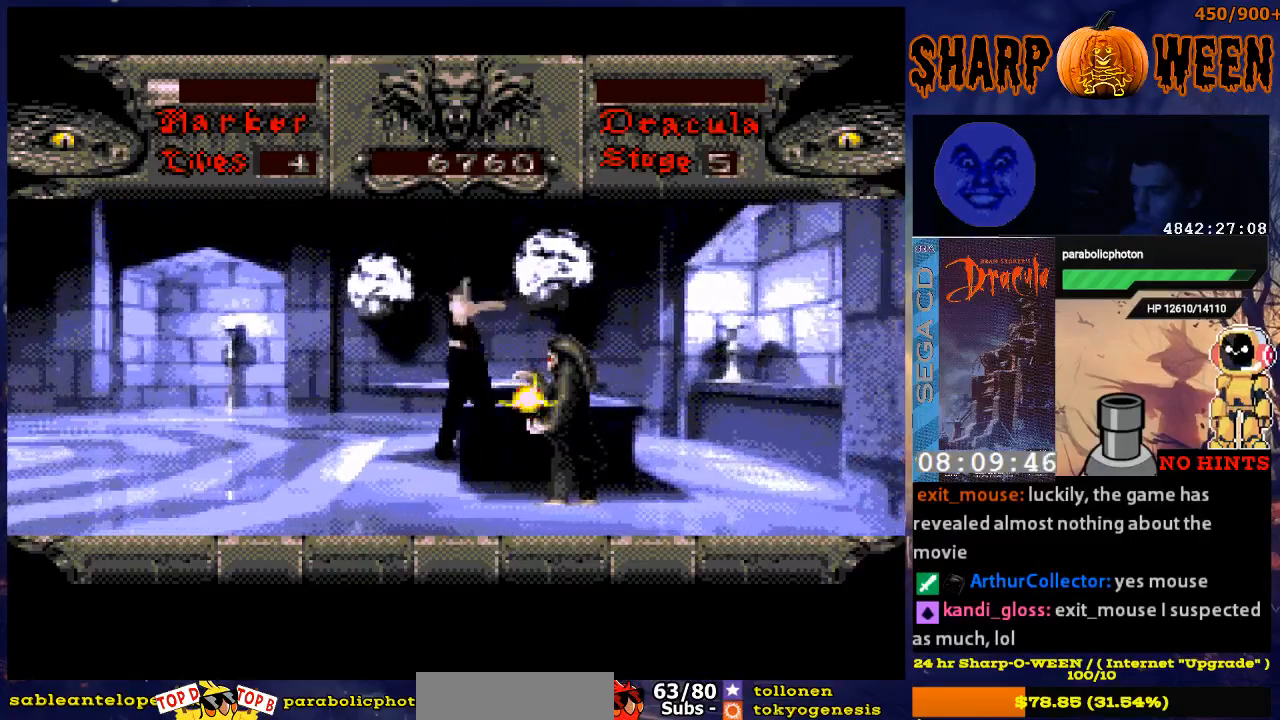
{"buttons": ["C", "DPAD_UP"], "events": [[16, "C", "up"], [67, "C", "down"], [117, "C", "up"], [150, "C", "down"], [267, "C", "up"], [317, "C", "down"], [368, "C", "up"], [468, "C", "down"]]}
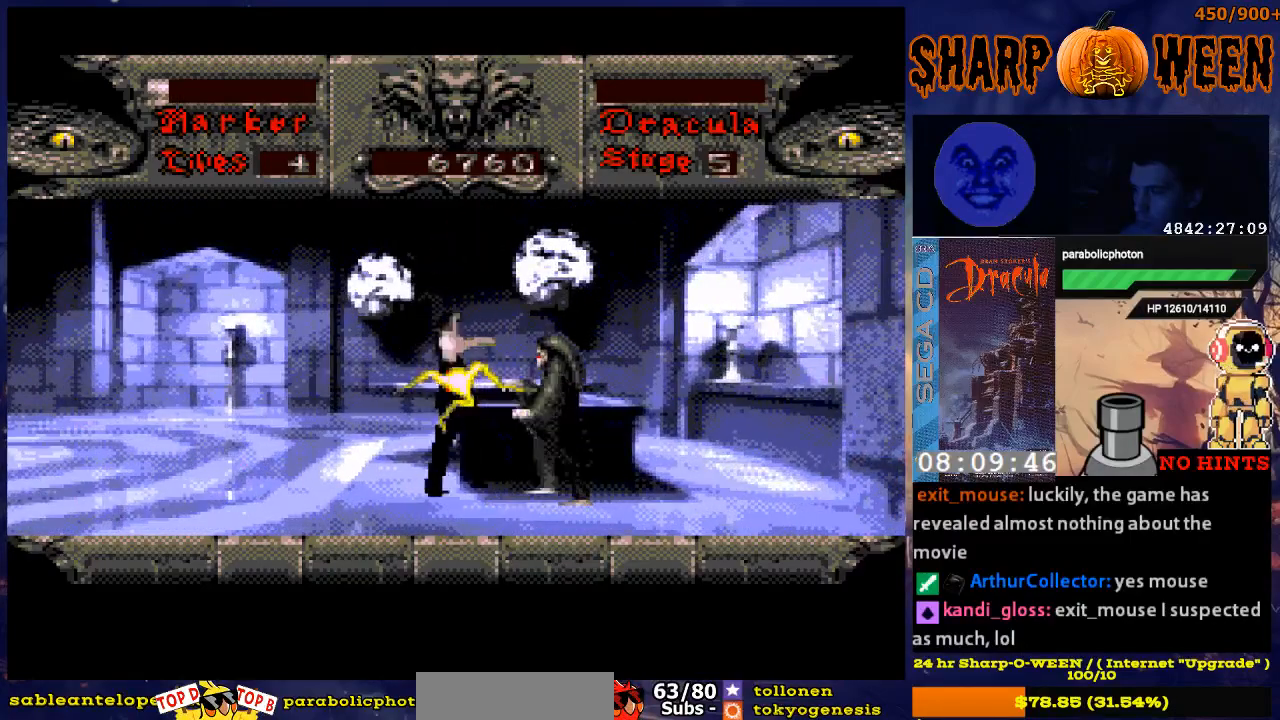
{"buttons": ["DPAD_RIGHT"], "events": [[17, "C", "up"], [67, "C", "down"], [168, "C", "up"], [218, "C", "down"], [318, "C", "up"], [419, "DPAD_RIGHT", "down"], [419, "DPAD_UP", "up"]]}
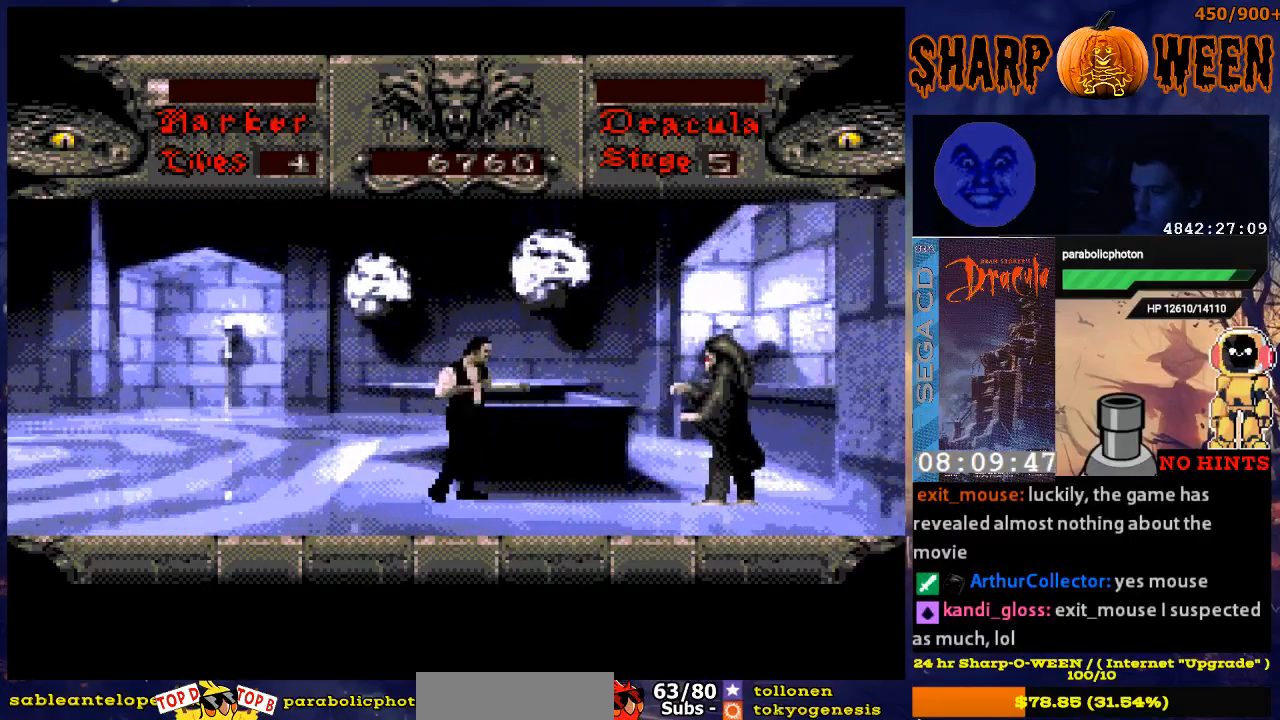
{"buttons": ["DPAD_RIGHT"], "events": []}
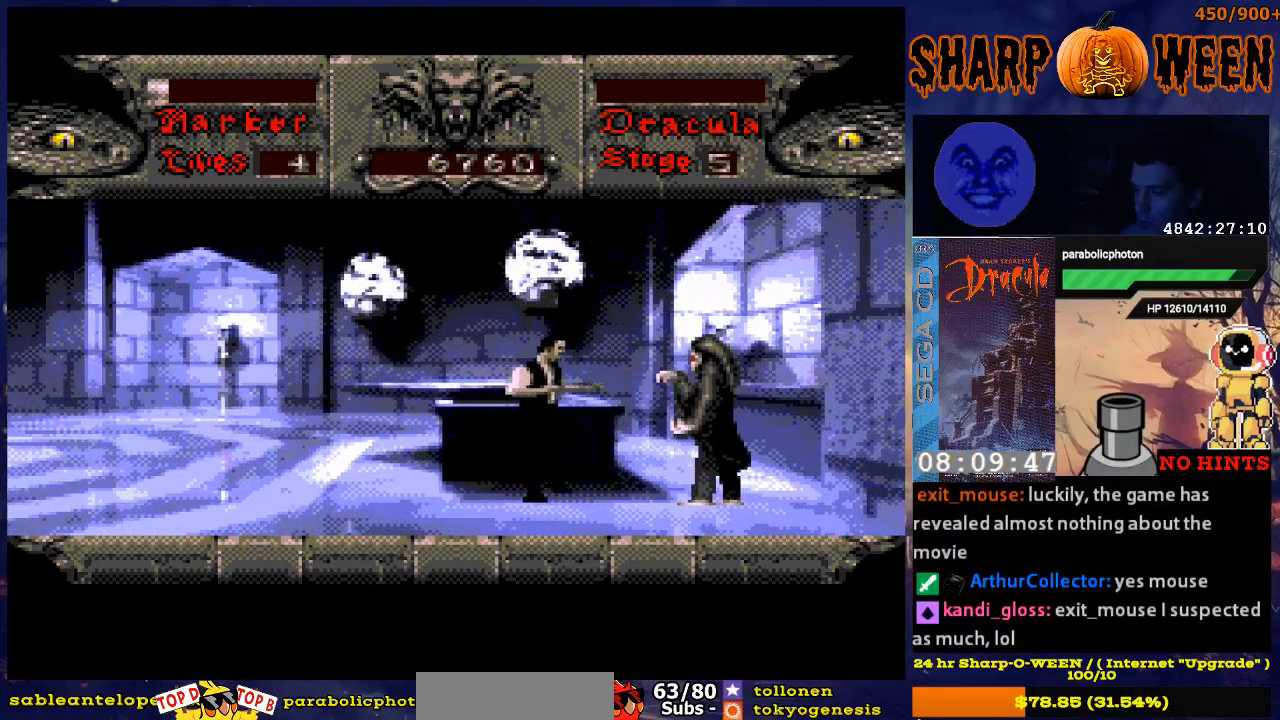
{"buttons": ["DPAD_RIGHT"], "events": []}
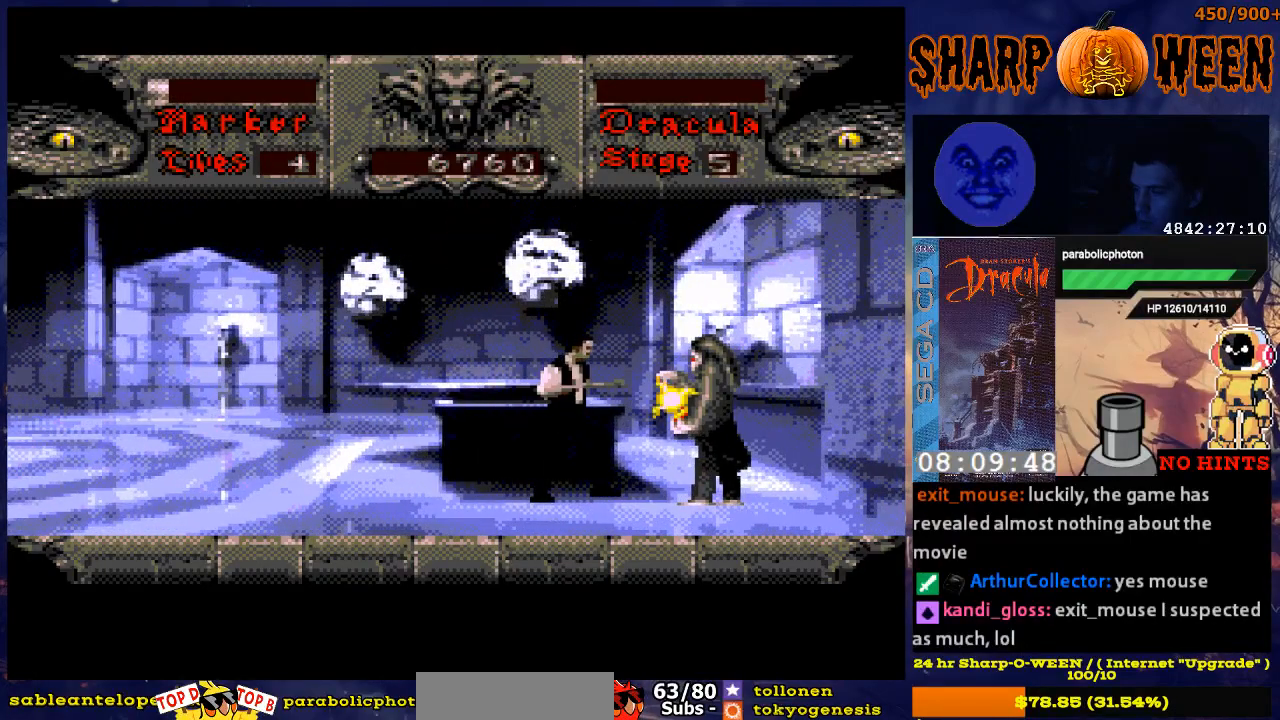
{"buttons": ["DPAD_RIGHT"], "events": []}
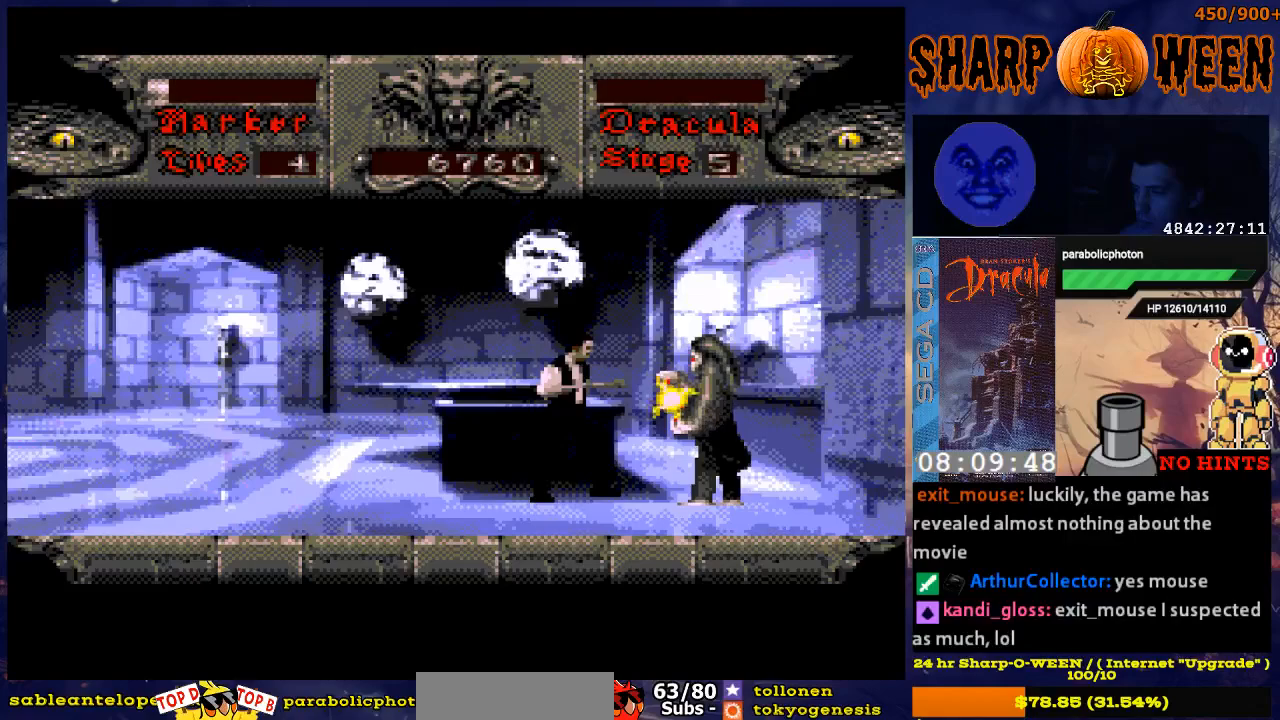
{"buttons": ["A", "DPAD_UP"], "events": [[17, "DPAD_UP", "down"], [67, "DPAD_RIGHT", "up"], [117, "A", "down"]]}
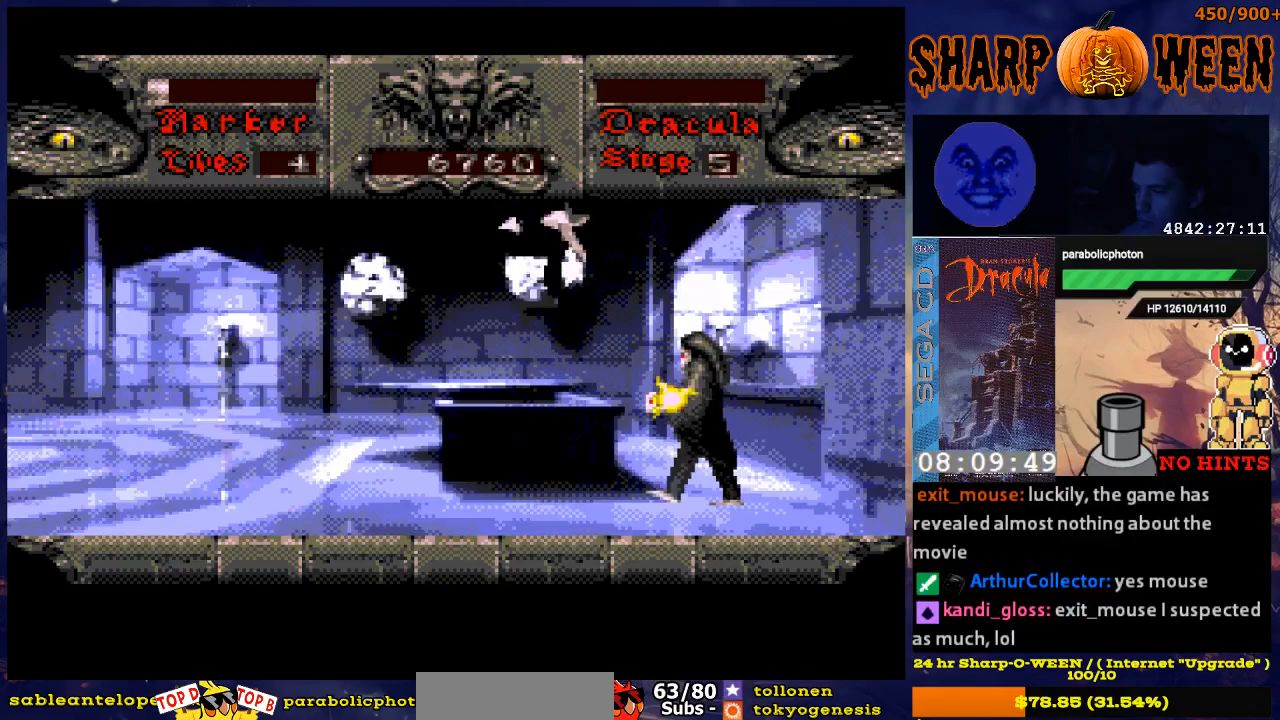
{"buttons": ["A", "DPAD_UP"], "events": [[184, "A", "up"], [234, "A", "down"], [335, "A", "up"], [385, "A", "down"]]}
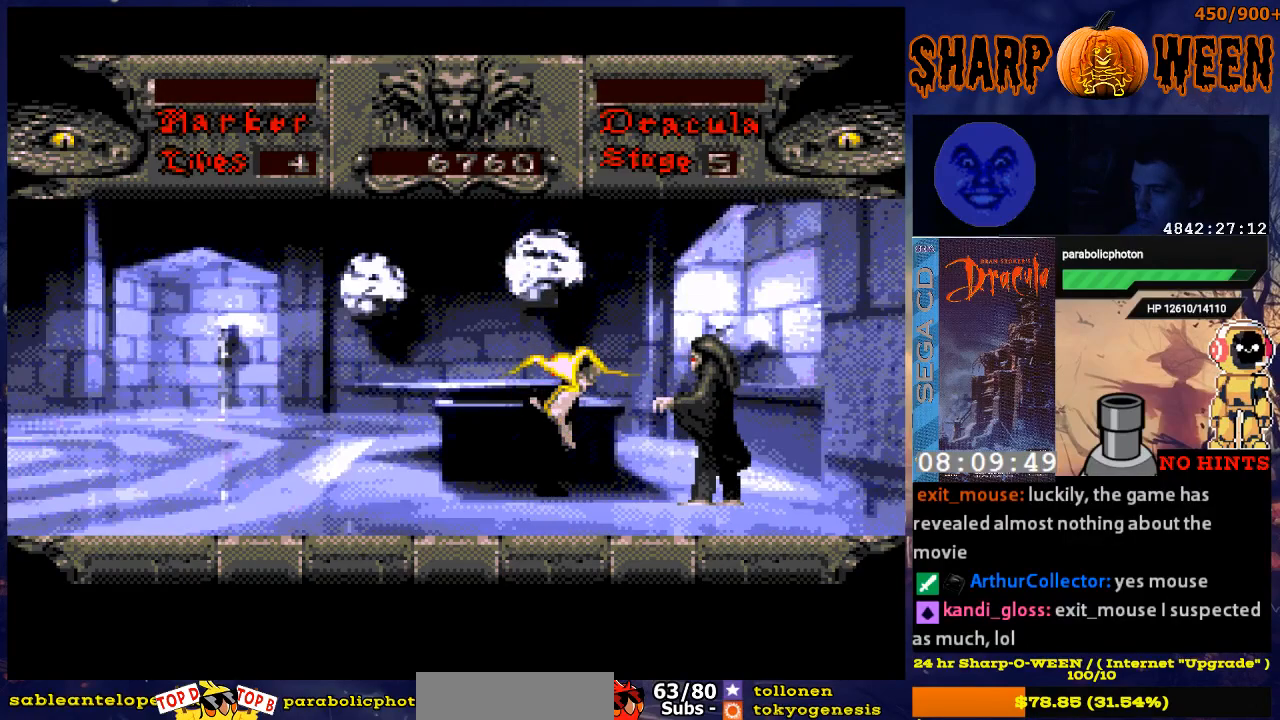
{"buttons": ["C", "DPAD_RIGHT"], "events": [[134, "A", "up"], [234, "DPAD_RIGHT", "down"], [385, "C", "down"], [435, "C", "up"], [435, "DPAD_UP", "up"], [485, "C", "down"]]}
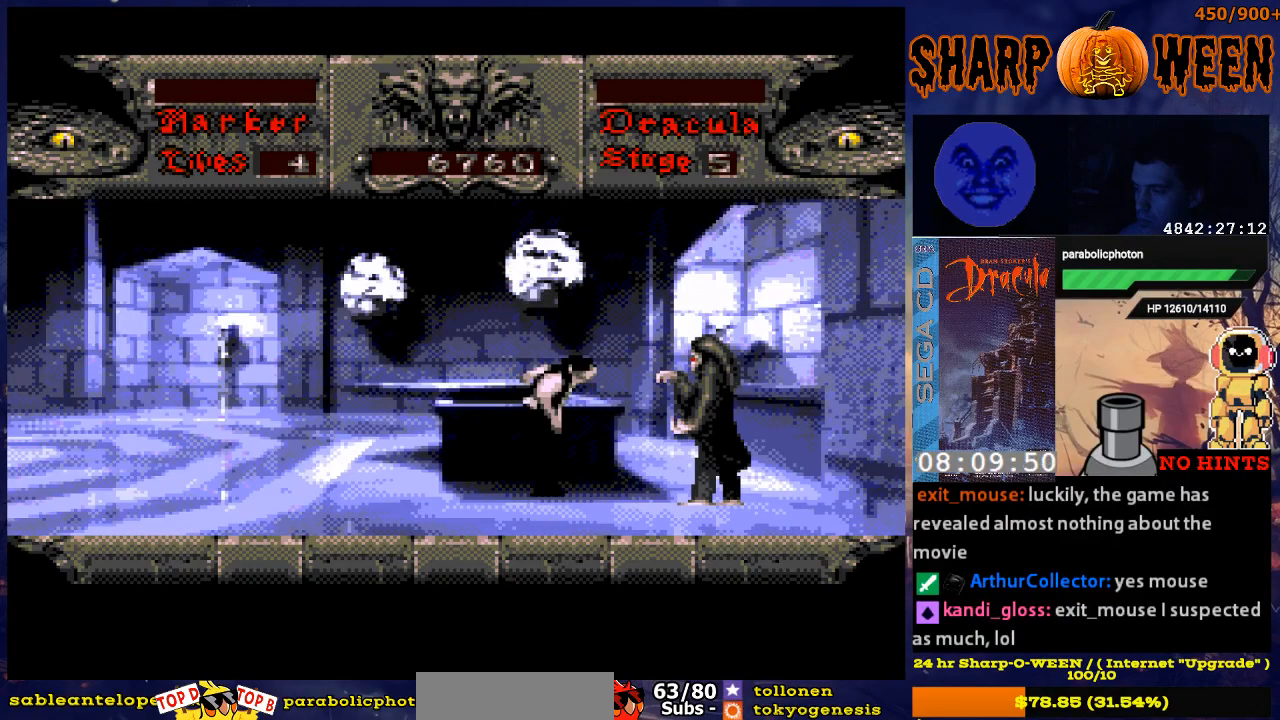
{"buttons": ["DPAD_RIGHT"], "events": [[33, "C", "up"], [134, "C", "down"], [335, "C", "up"], [385, "C", "down"], [485, "C", "up"]]}
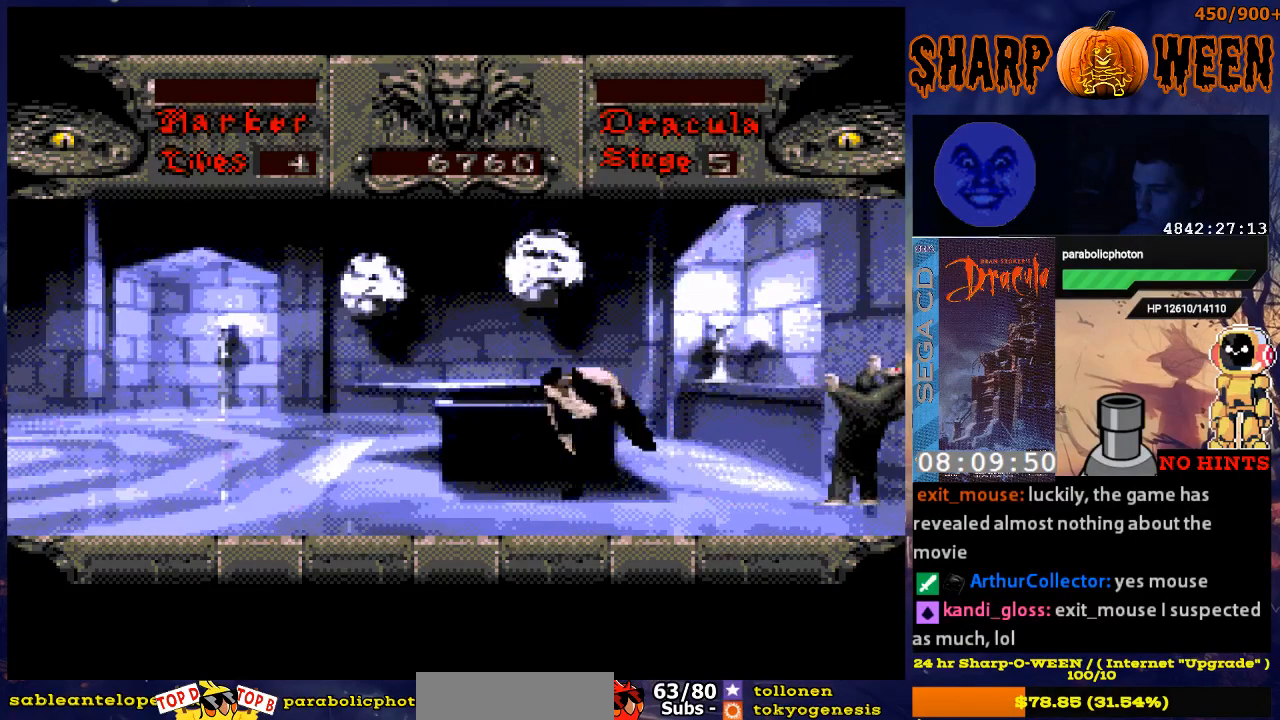
{"buttons": ["DPAD_RIGHT"], "events": [[17, "C", "down"], [134, "C", "up"], [134, "DPAD_RIGHT", "up"], [284, "DPAD_RIGHT", "down"]]}
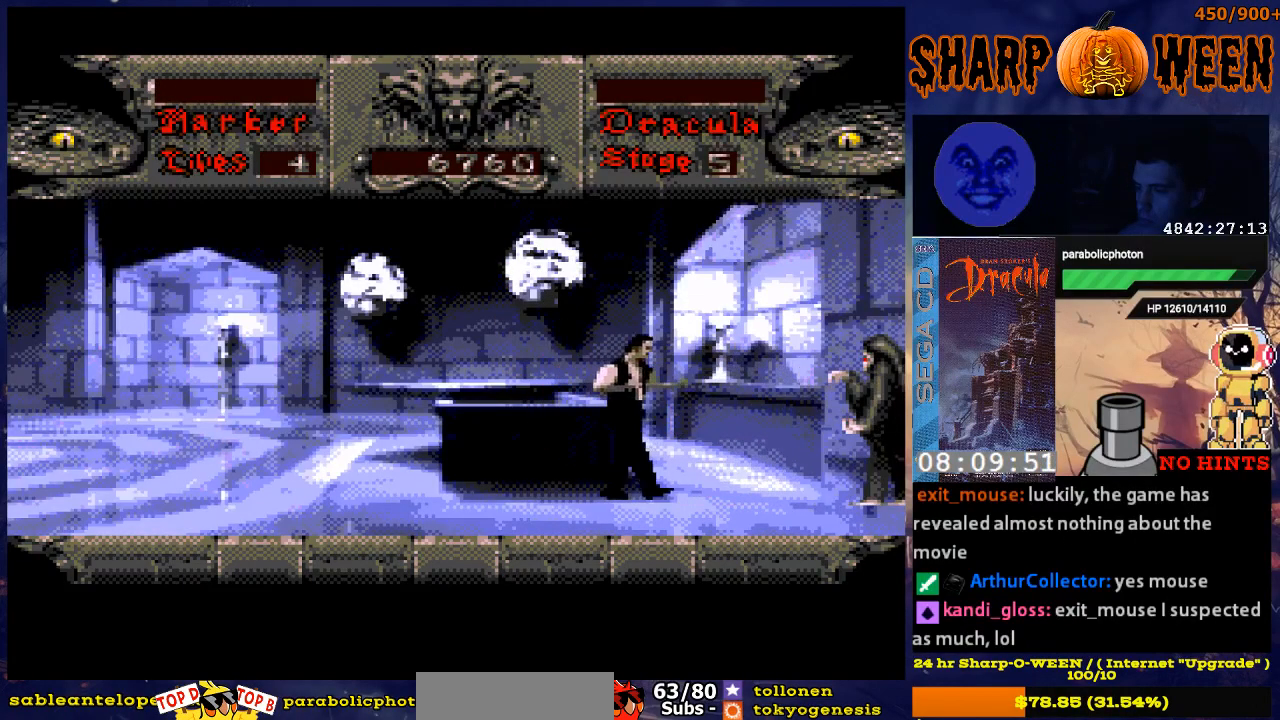
{"buttons": ["DPAD_RIGHT"], "events": []}
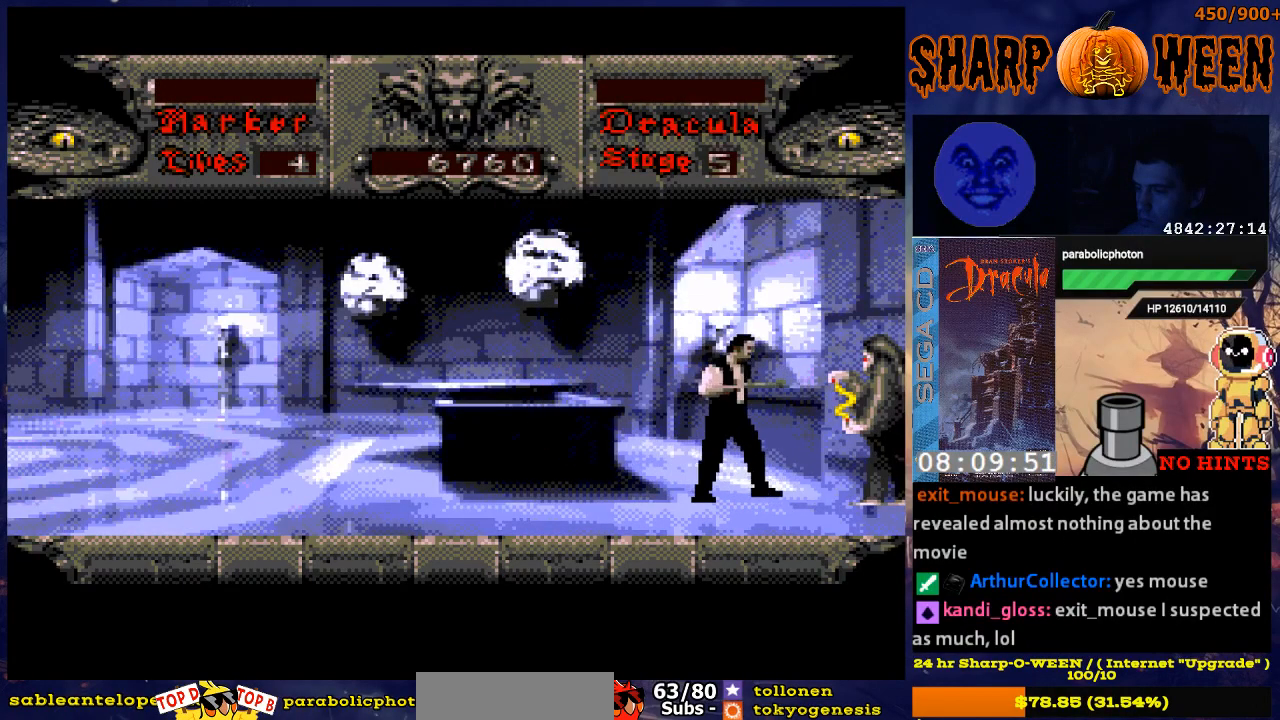
{"buttons": [], "events": [[418, "DPAD_RIGHT", "up"]]}
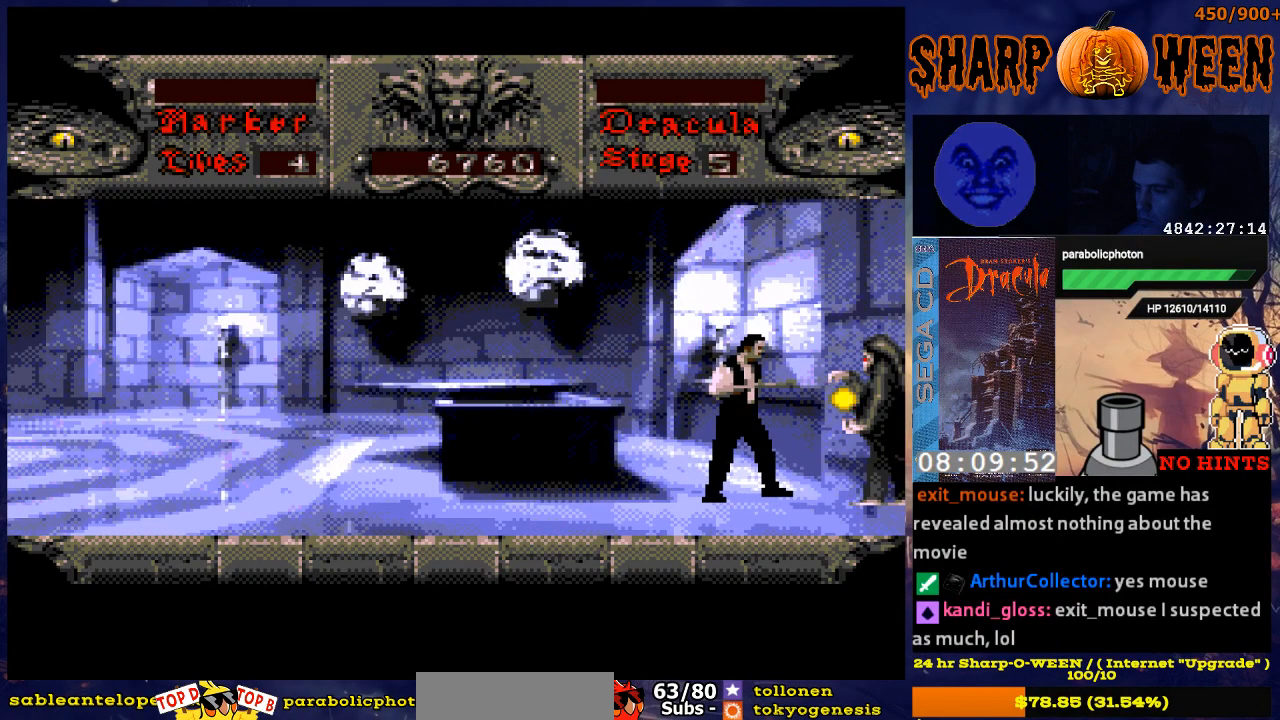
{"buttons": ["DPAD_UP"], "events": [[468, "DPAD_UP", "down"]]}
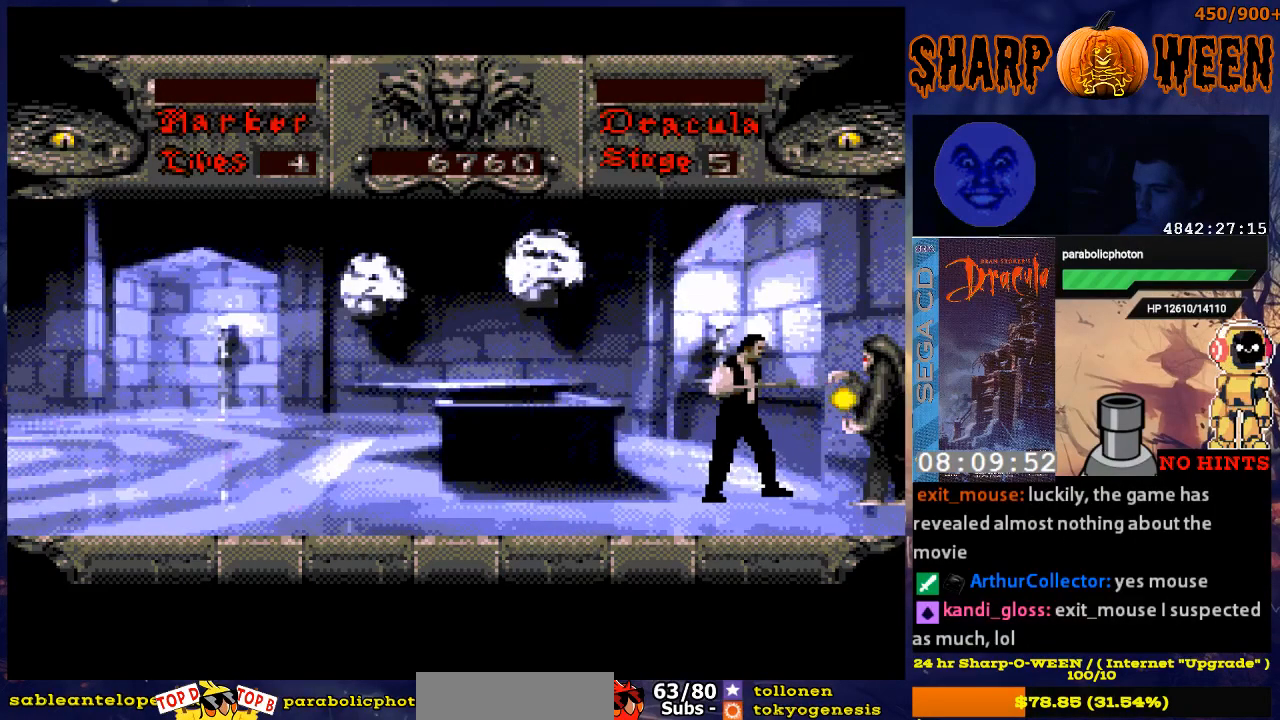
{"buttons": ["A", "DPAD_UP"], "events": [[17, "A", "down"]]}
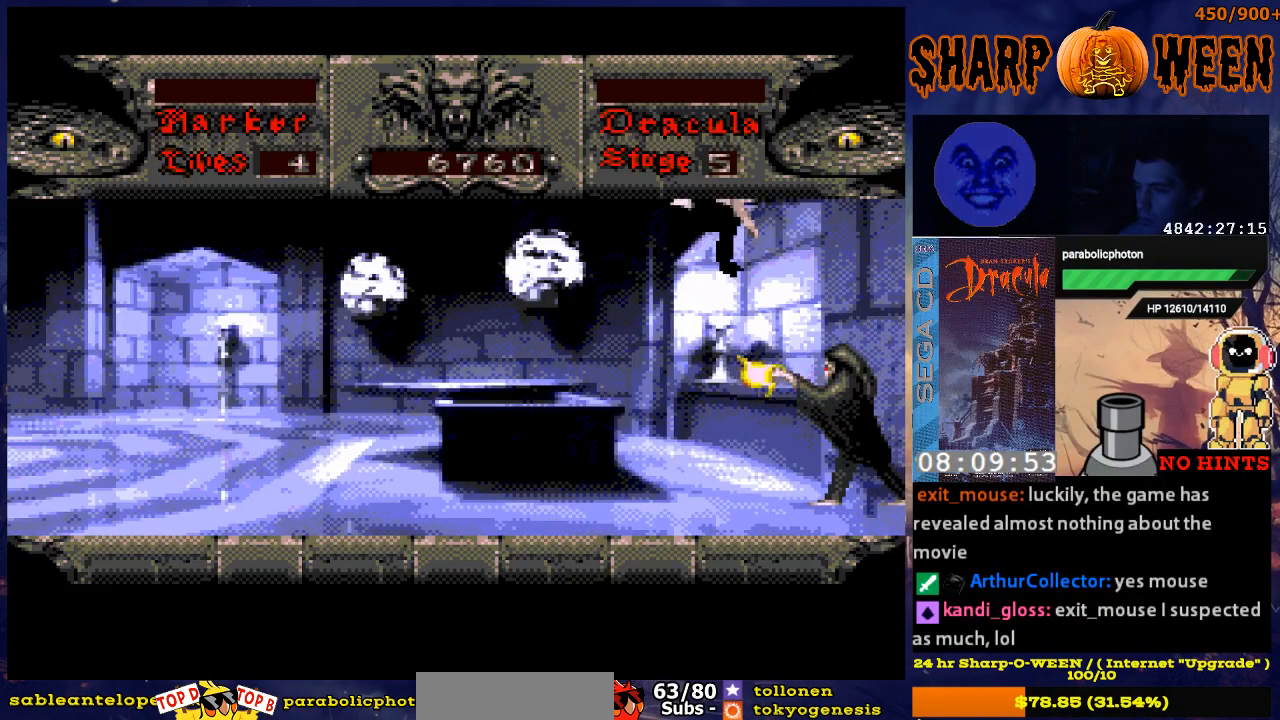
{"buttons": ["C"], "events": [[117, "A", "up"], [117, "DPAD_UP", "up"], [218, "C", "down"], [419, "C", "up"], [469, "C", "down"]]}
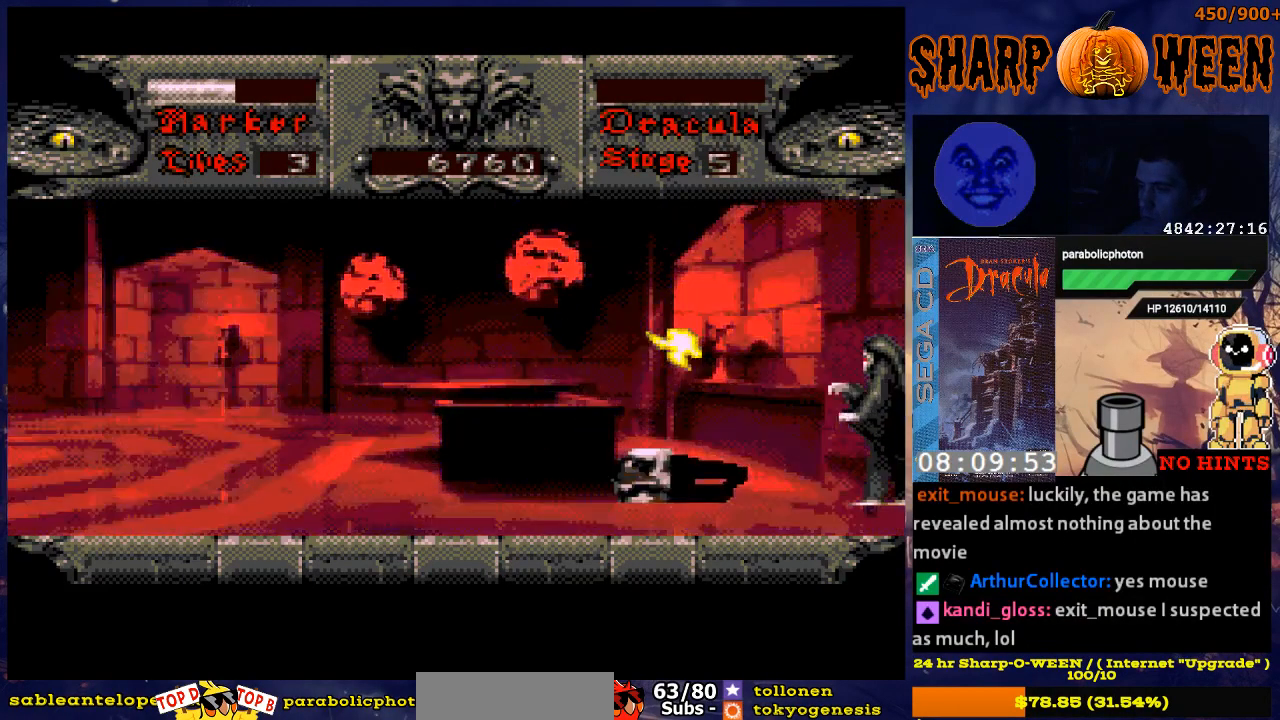
{"buttons": ["START"], "events": [[33, "C", "up"], [133, "C", "down"], [200, "C", "up"], [284, "C", "down"], [334, "C", "up"], [485, "START", "down"]]}